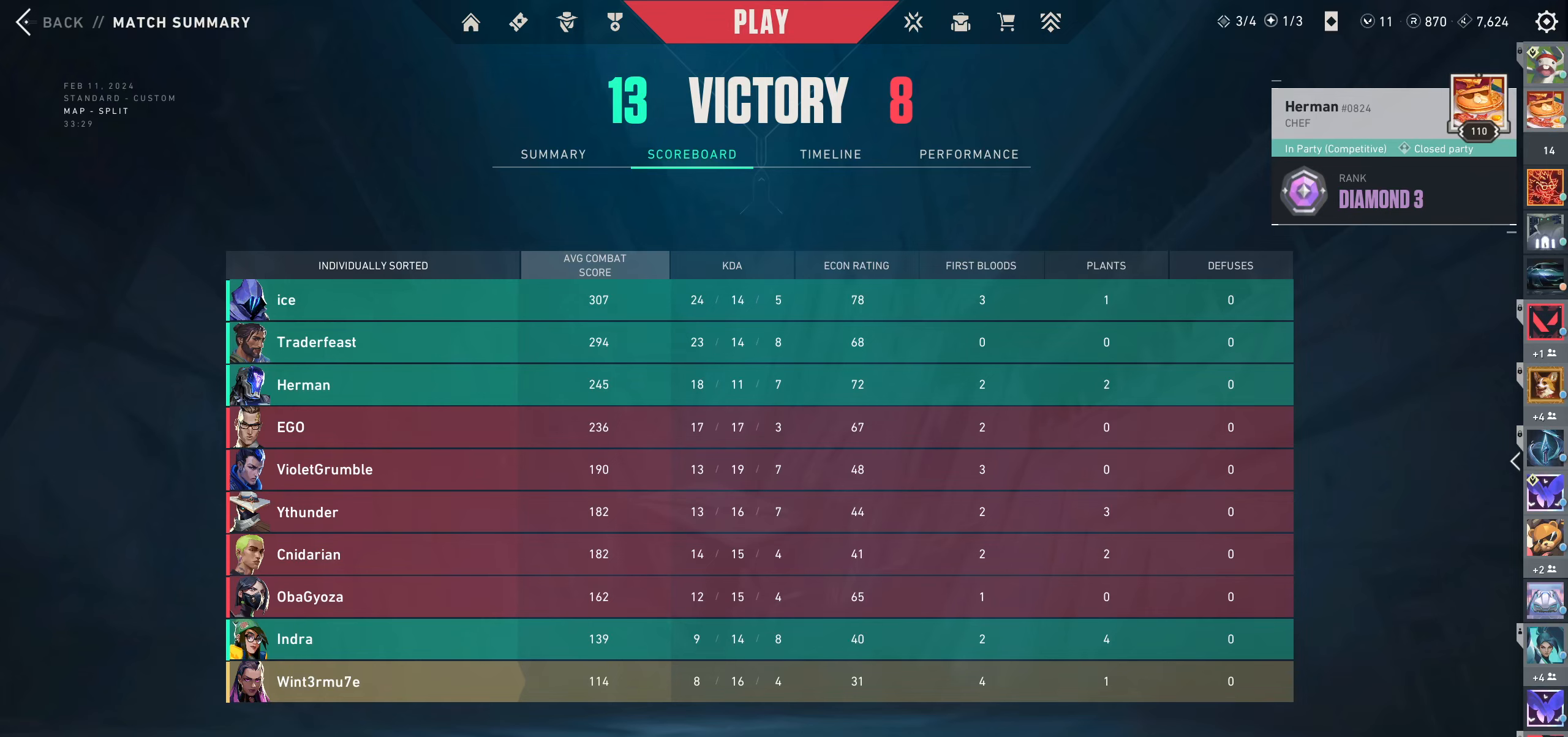
Gameplay with keyboard and mouse; each line is a JSON object with the keys and mouse buttons held at the frame after it. "events" lists presses ("down") and releases ("up") of "a", "ctrl", "d", "e", "q", "s", "shift", "space", "w", "mouse_left", "mouse_wheel", "mouse_right", "mouse_mb4" and "mouse_mb5" between this image and that frame as [ms after this image, input, new state], when the widget could be followed in between. "mouse_left", "mouse_wheel", "mouse_right", "mouse_mb4", "mouse_mb5" = the "left", "wheel", "right", "mb4", "mb5" buttons of the "mouse" list. No other keys are recorded. "wheel" means that the mouse wheel is clicked or scrolled. Not read: mouse_move.
{"keys": ["ctrl"], "mouse": [], "events": [[84, "ctrl", "down"]]}
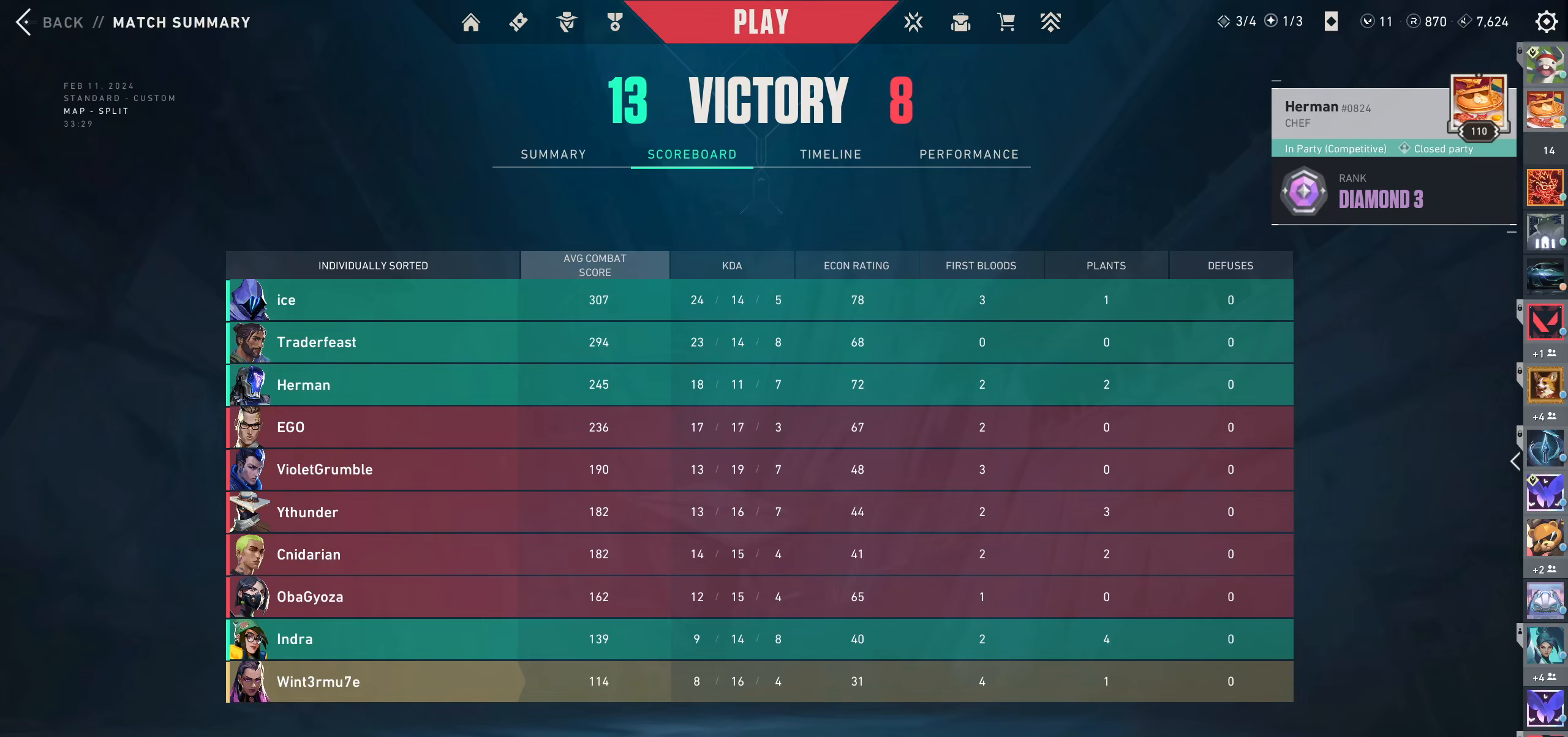
{"keys": ["ctrl"], "mouse": [], "events": []}
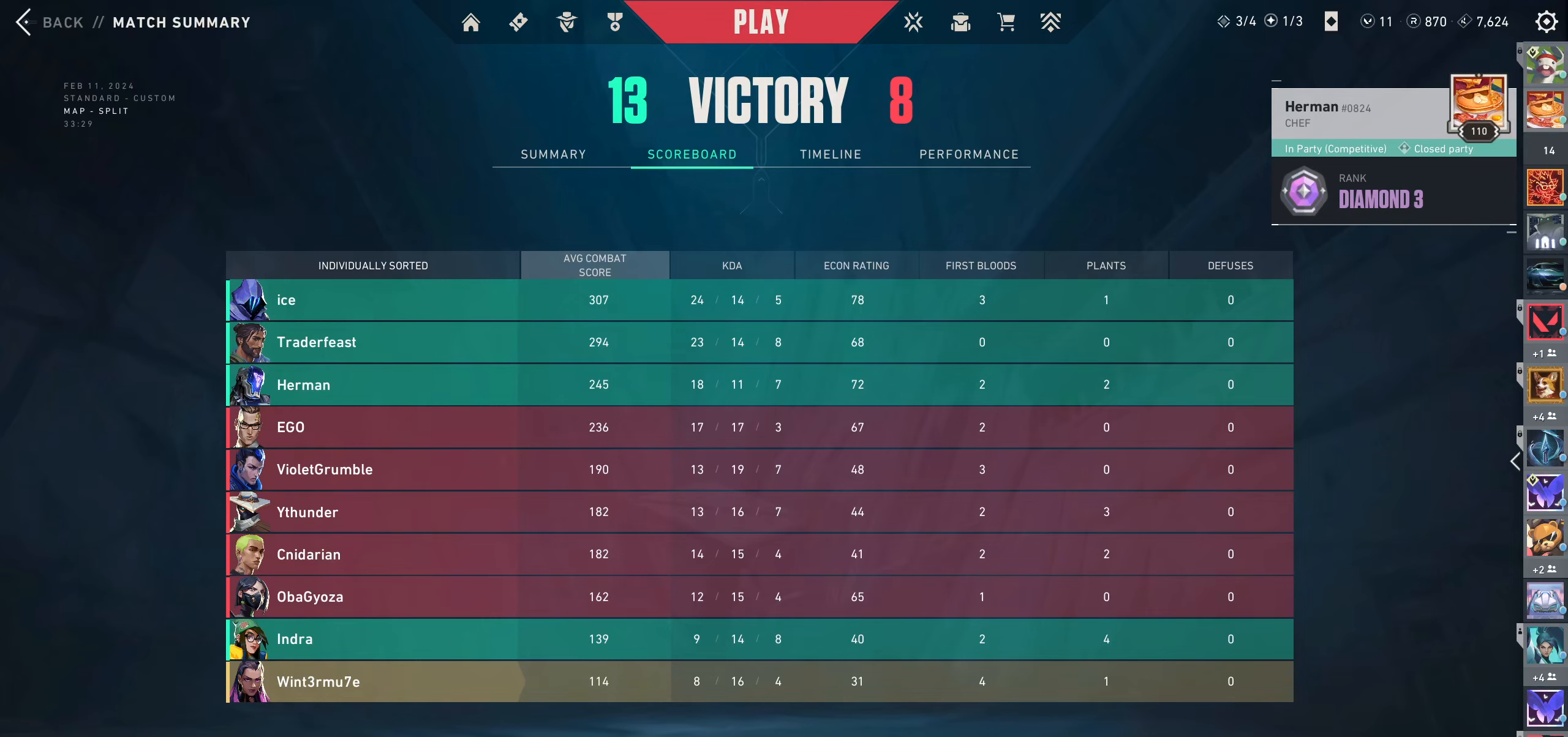
{"keys": ["ctrl"], "mouse": [], "events": []}
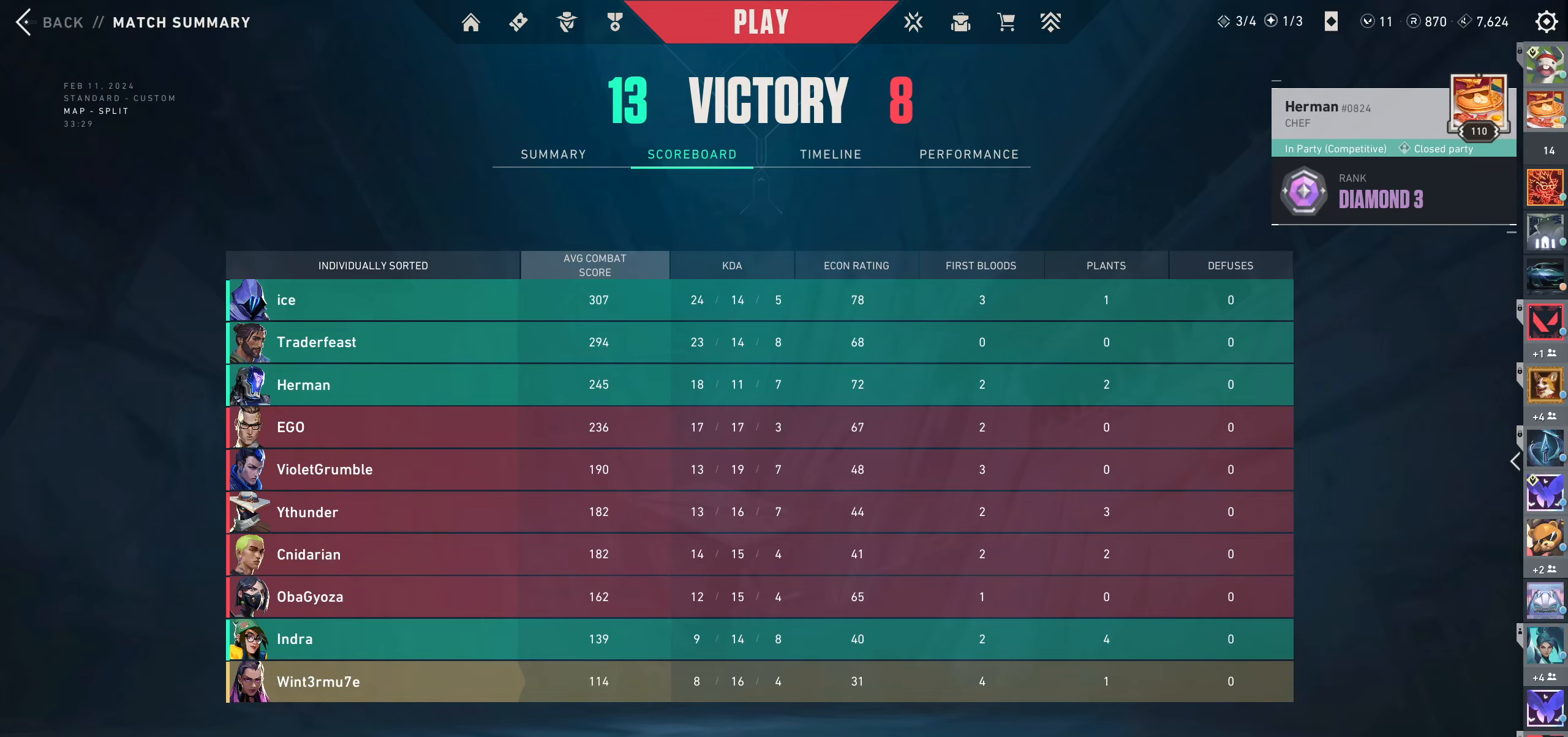
{"keys": ["ctrl"], "mouse": [], "events": []}